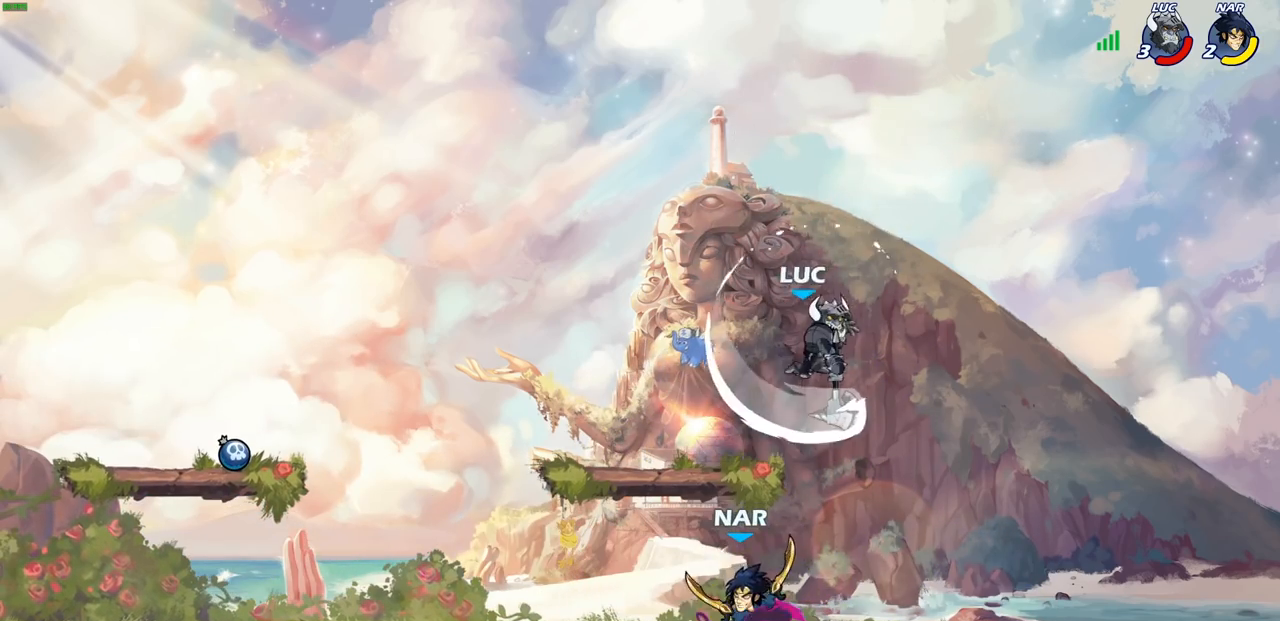
Gameplay with a controller (PlayStation layout); each line is a JSON object with the inputs held at the frame after it (dt_ms = milliseconds from this image to that frame). "events" lists button and stick changes between this image and that frame as [ms after this image, input, new state], when the widget could be followed in between.
{"dt_ms": 500, "buttons": [], "left_stick": "down-left", "right_stick": "center", "events": [[133, "left_stick", "right"], [283, "left_stick", "up"], [300, "CROSS", "down"], [367, "left_stick", "left"], [400, "CROSS", "up"], [450, "left_stick", "down-left"]]}
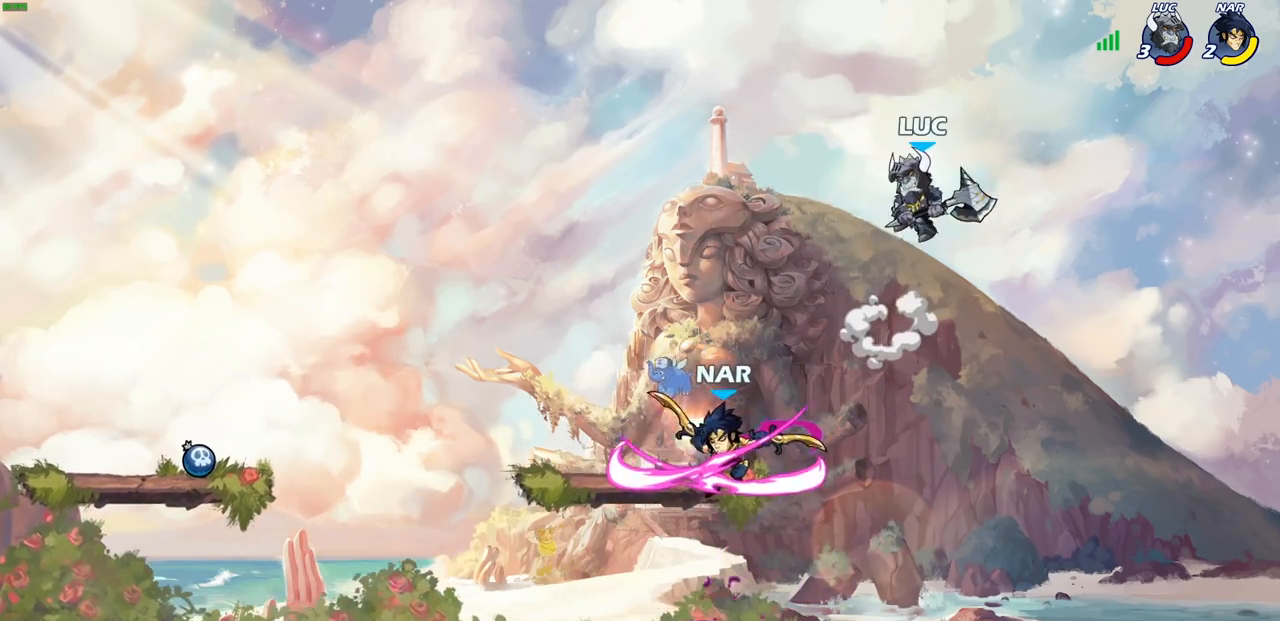
{"dt_ms": 500, "buttons": ["L3"], "left_stick": "left", "right_stick": "center", "events": [[250, "SQUARE", "down"], [350, "L3", "down"], [350, "SQUARE", "up"], [467, "left_stick", "left"]]}
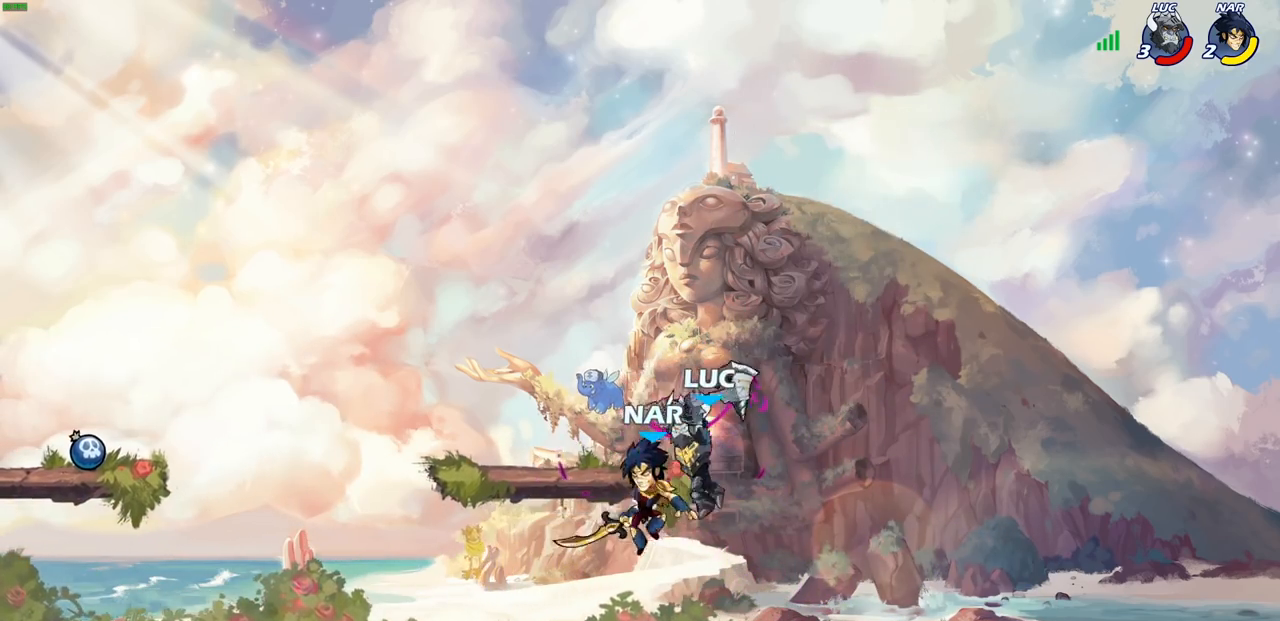
{"dt_ms": 500, "buttons": [], "left_stick": "right", "right_stick": "center", "events": [[33, "L3", "up"], [267, "left_stick", "up-right"], [500, "left_stick", "right"]]}
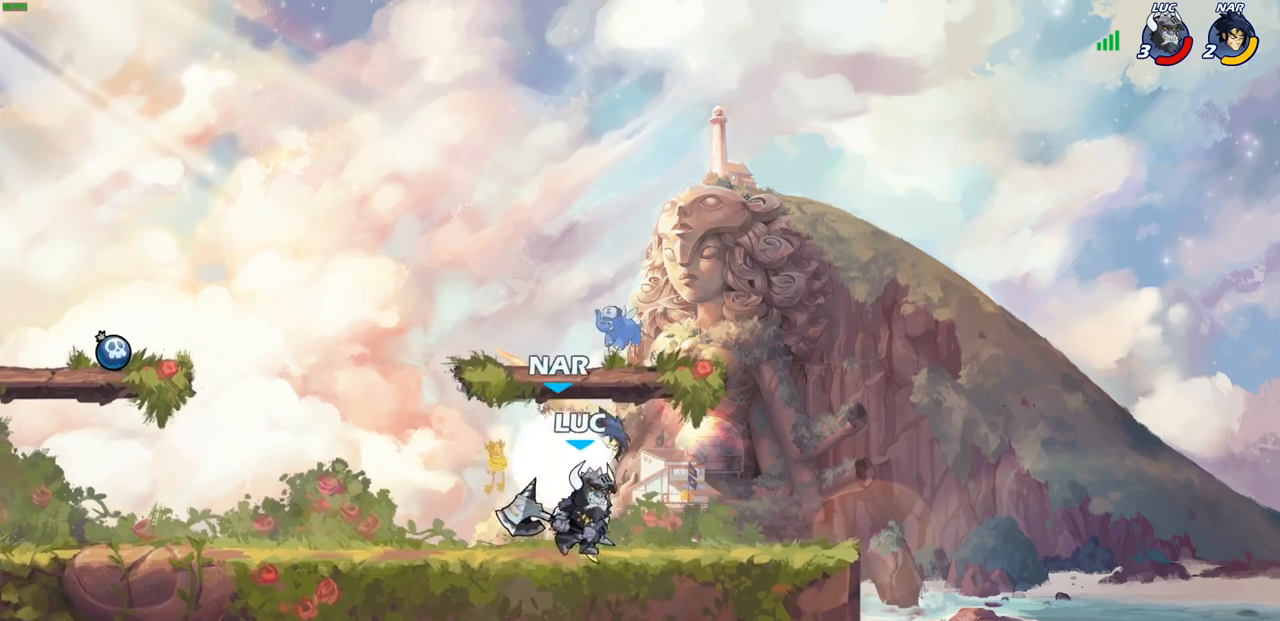
{"dt_ms": 500, "buttons": [], "left_stick": "center", "right_stick": "center", "events": [[183, "left_stick", "left"], [267, "SQUARE", "down"], [333, "SQUARE", "up"], [333, "left_stick", "center"], [433, "SQUARE", "down"], [483, "SQUARE", "up"]]}
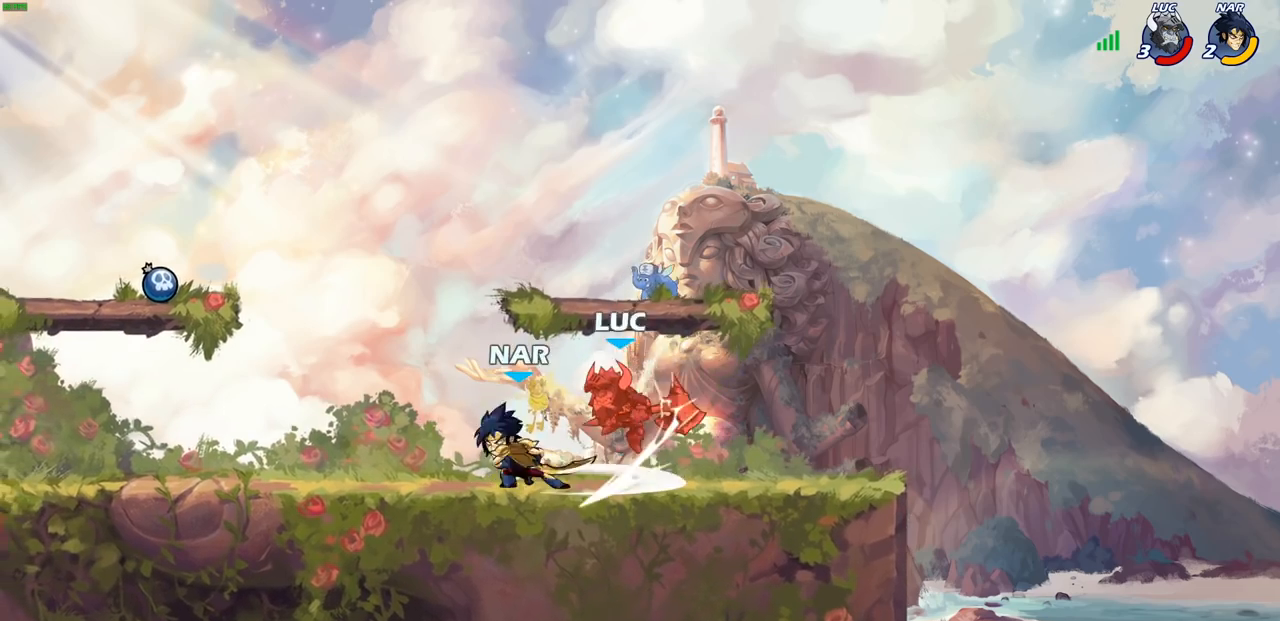
{"dt_ms": 1000, "buttons": [], "left_stick": "left", "right_stick": "center"}
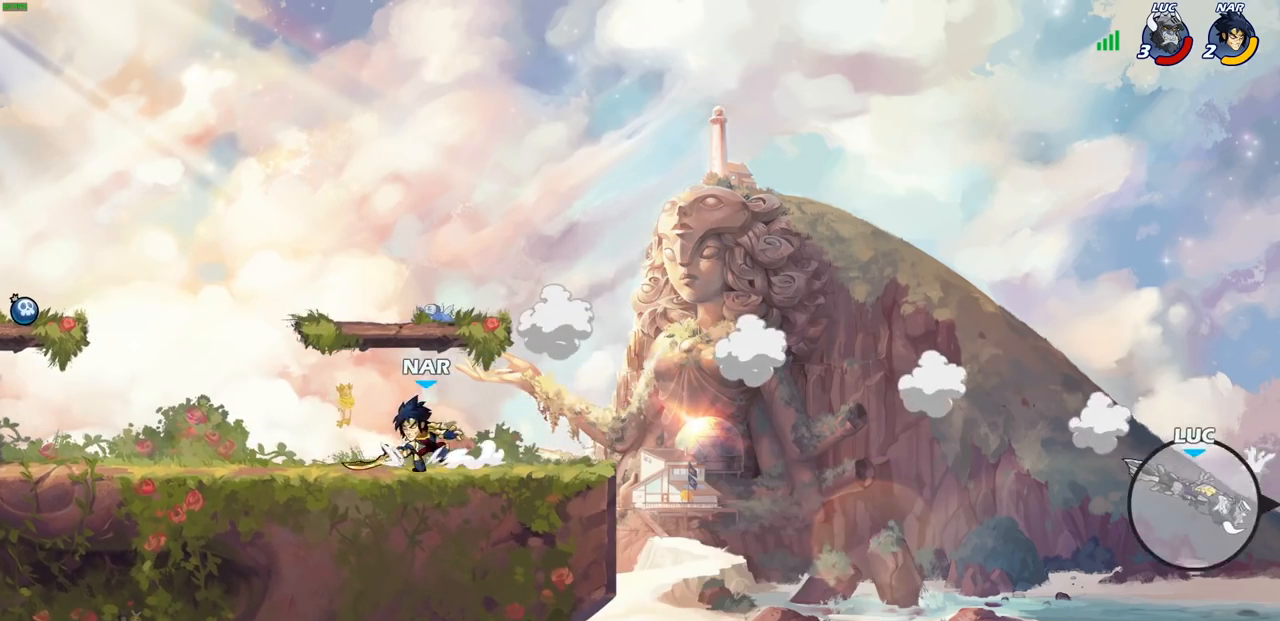
{"dt_ms": 500, "buttons": [], "left_stick": "left", "right_stick": "center", "events": [[17, "R2", "down"], [133, "R2", "up"], [217, "R2", "down"], [317, "R2", "up"], [383, "R2", "down"], [500, "R2", "up"]]}
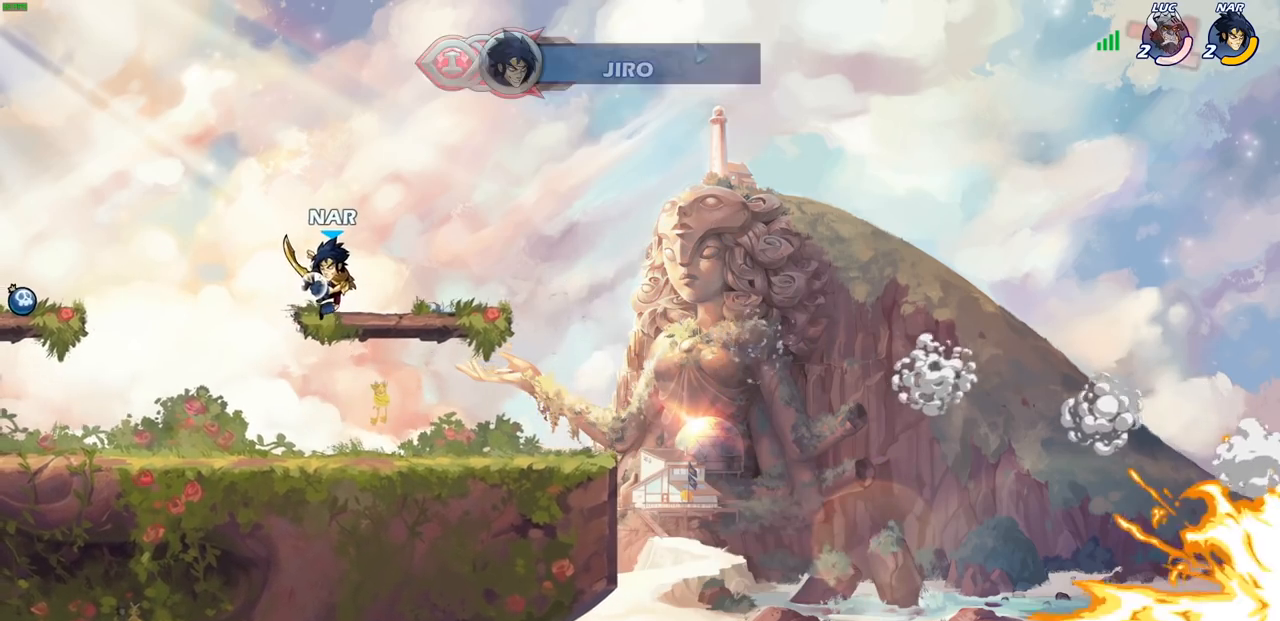
{"dt_ms": 500, "buttons": [], "left_stick": "center", "right_stick": "center", "events": [[83, "left_stick", "center"]]}
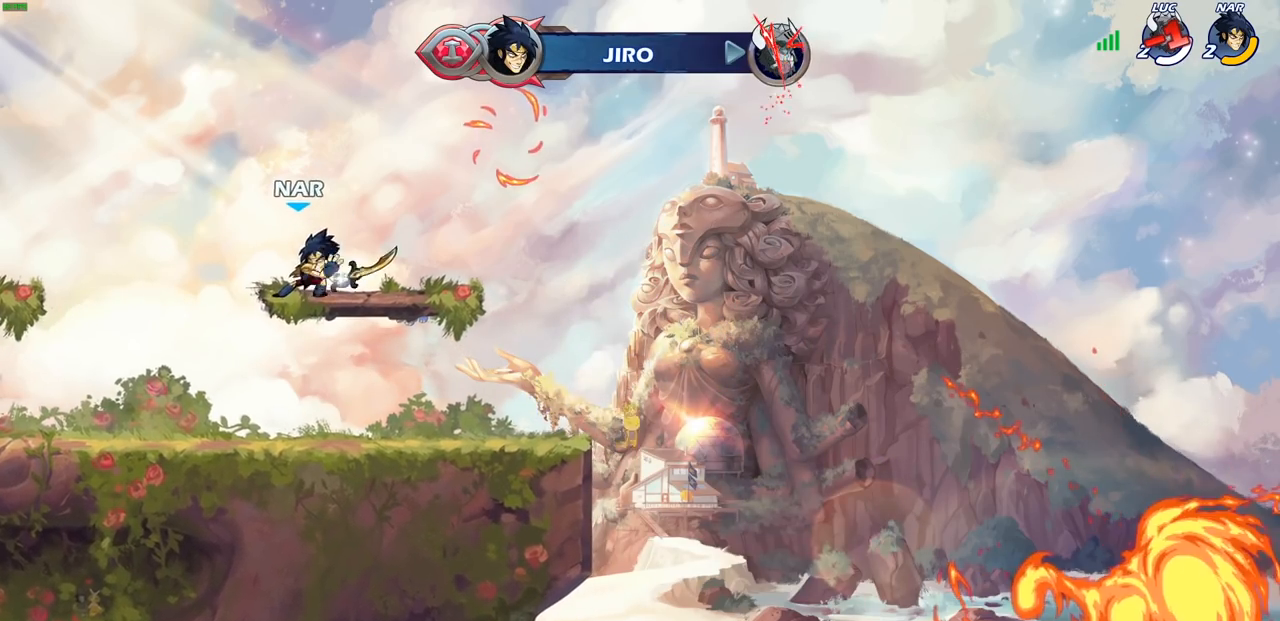
{"dt_ms": 500, "buttons": [], "left_stick": "center", "right_stick": "center", "events": []}
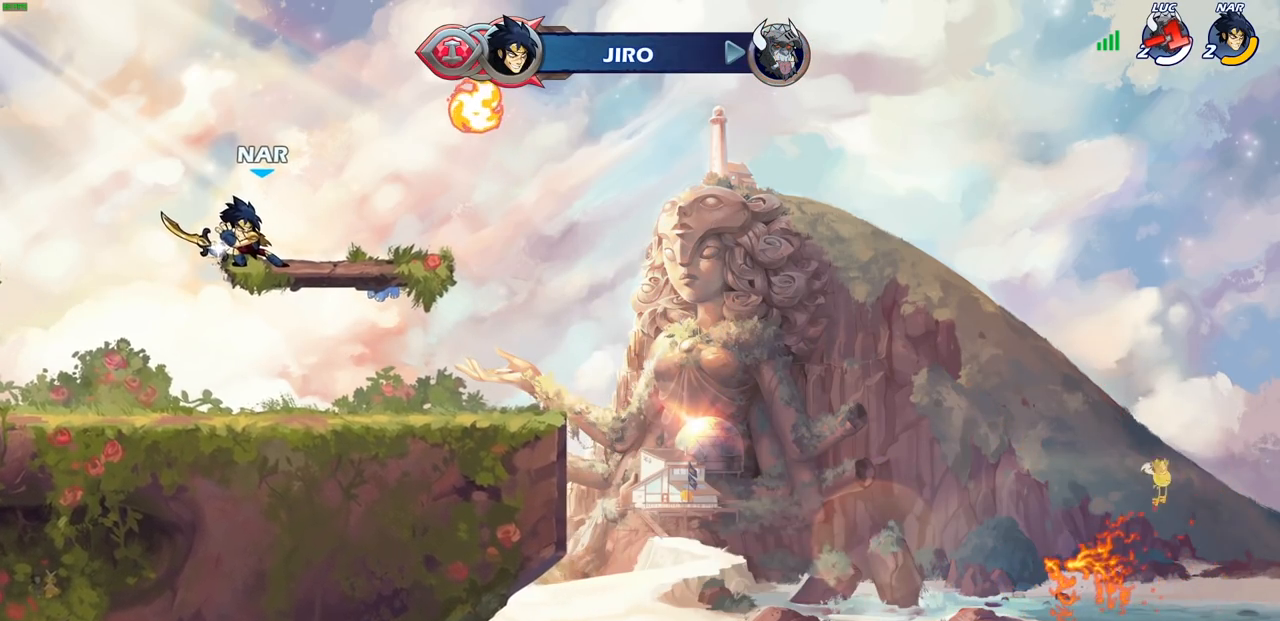
{"dt_ms": 500, "buttons": [], "left_stick": "center", "right_stick": "center", "events": []}
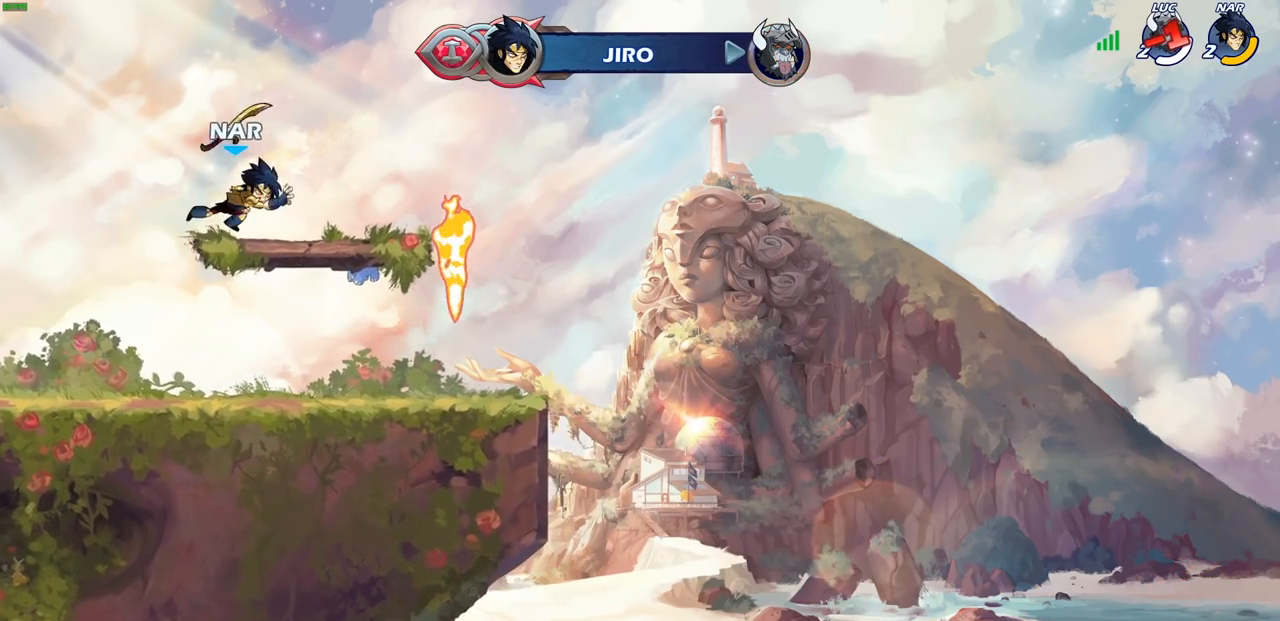
{"dt_ms": 500, "buttons": [], "left_stick": "center", "right_stick": "center", "events": []}
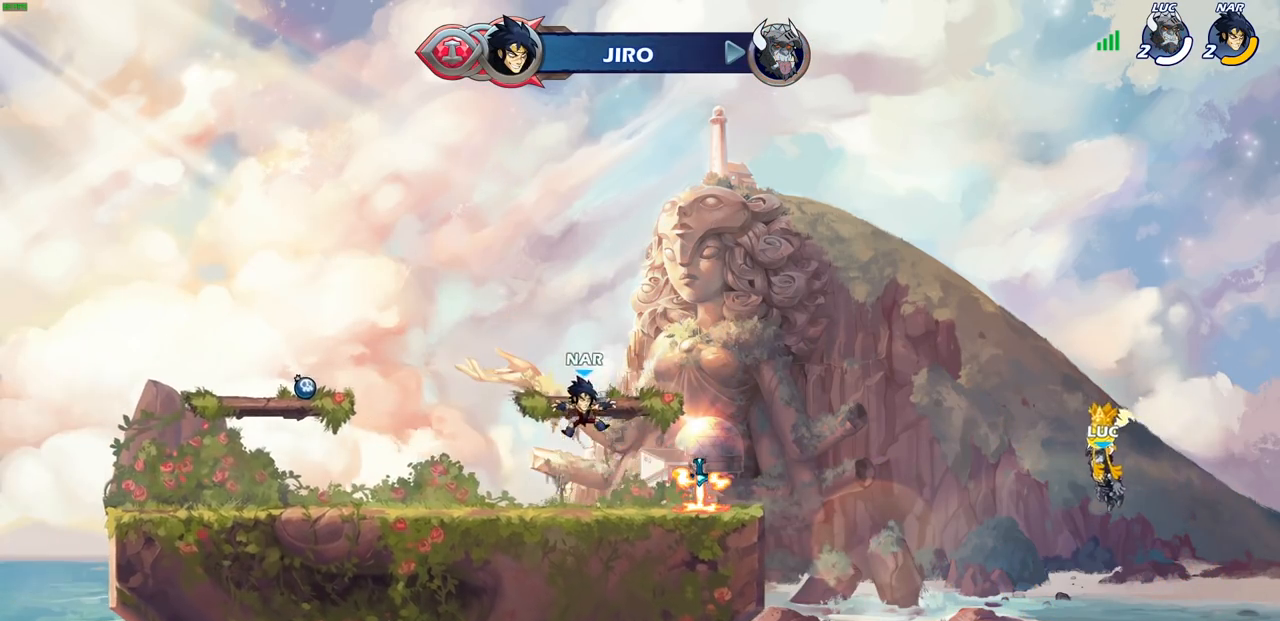
{"dt_ms": 500, "buttons": [], "left_stick": "center", "right_stick": "center", "events": []}
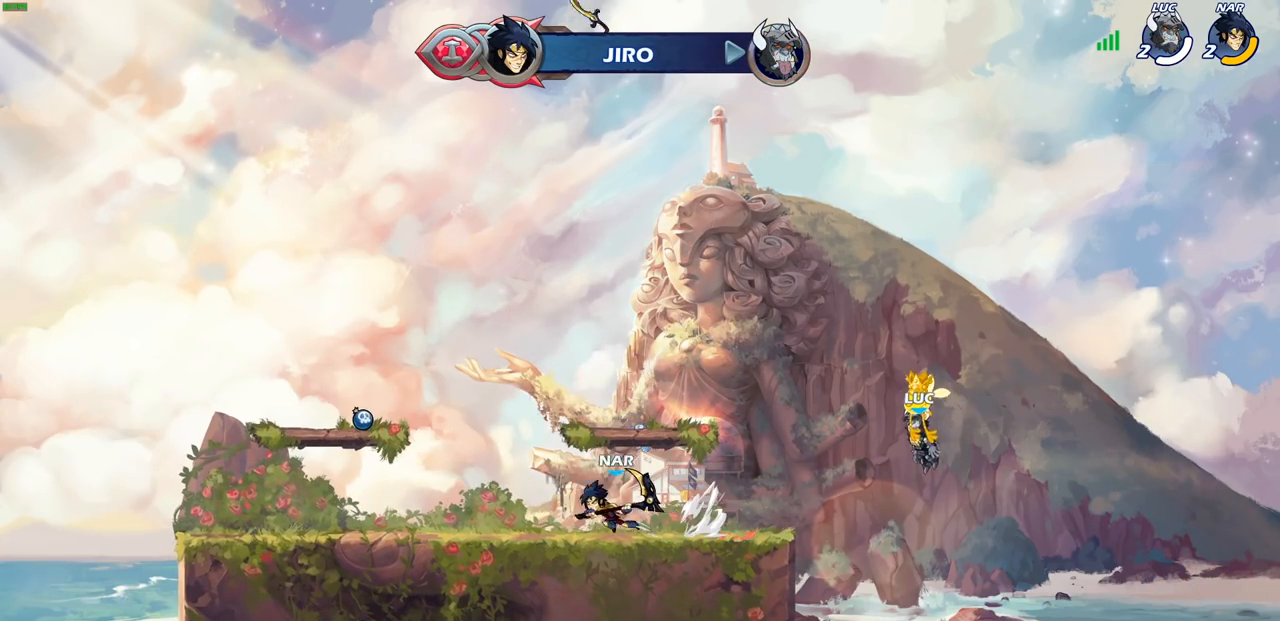
{"dt_ms": 500, "buttons": [], "left_stick": "center", "right_stick": "center", "events": []}
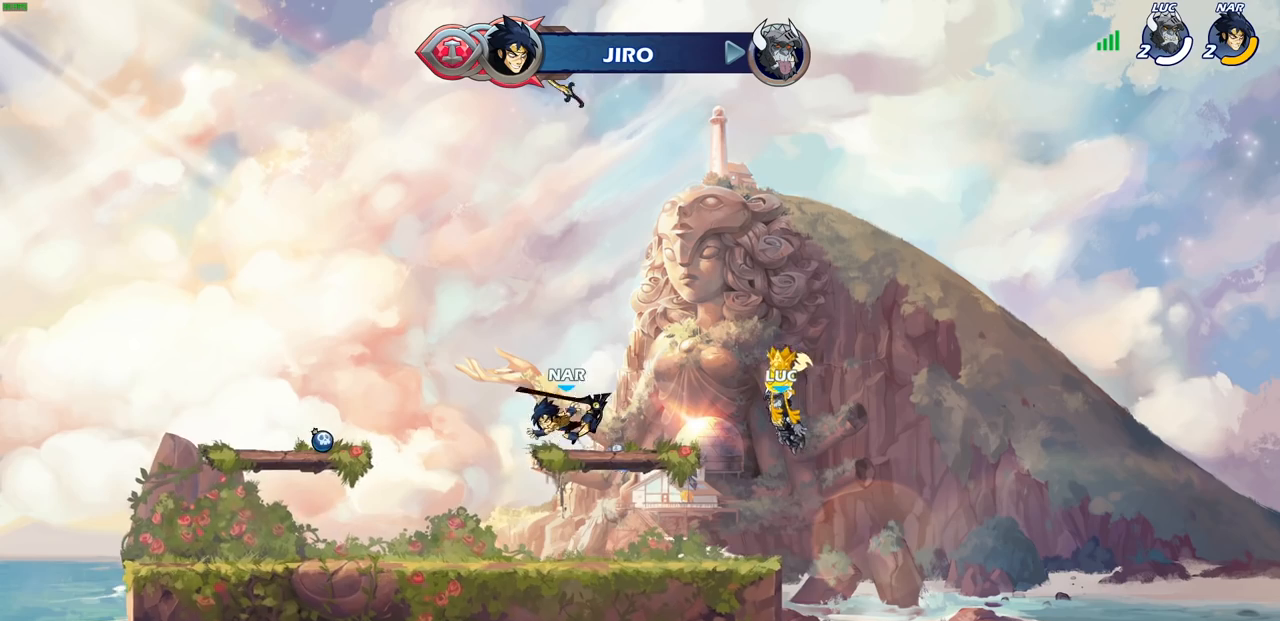
{"dt_ms": 500, "buttons": [], "left_stick": "center", "right_stick": "center", "events": []}
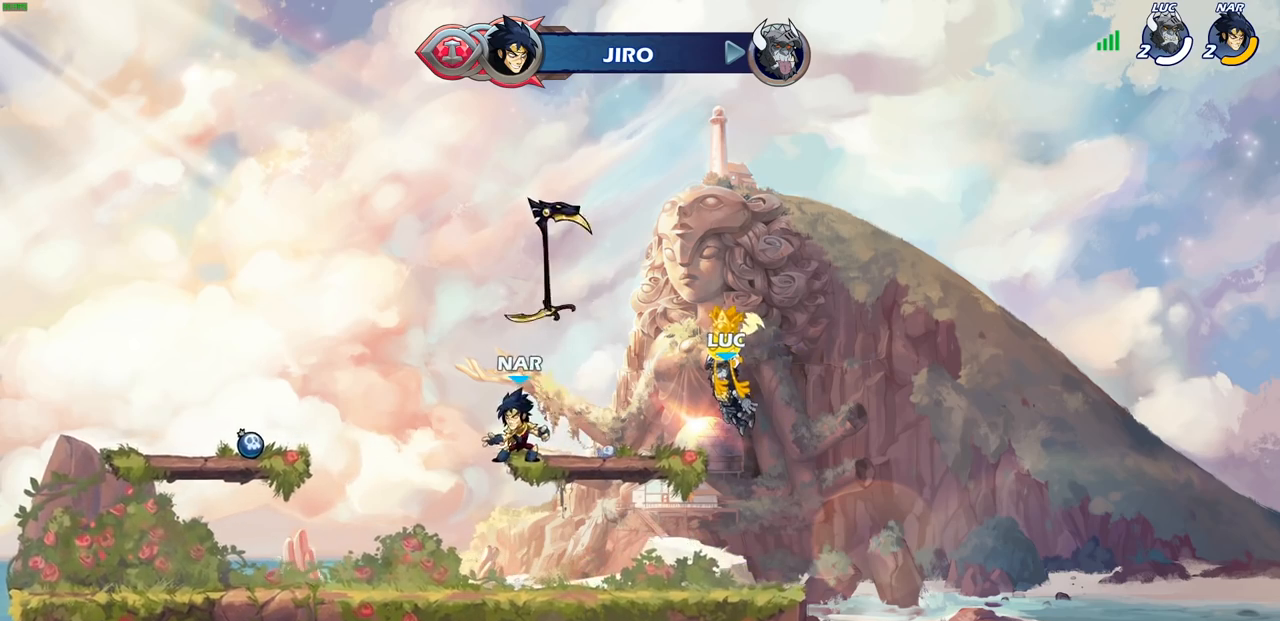
{"dt_ms": 500, "buttons": [], "left_stick": "up-left", "right_stick": "center", "events": [[467, "left_stick", "up-left"]]}
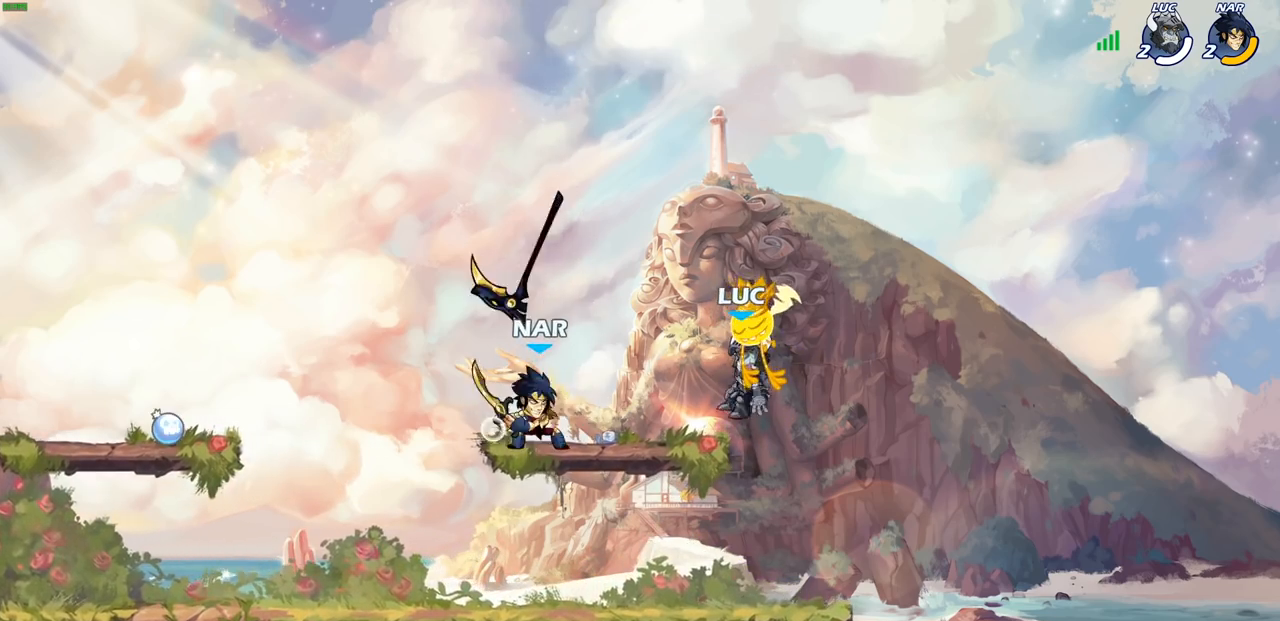
{"dt_ms": 500, "buttons": [], "left_stick": "up-left", "right_stick": "center", "events": [[83, "left_stick", "right"], [167, "left_stick", "up-left"], [267, "left_stick", "right"], [350, "left_stick", "up-left"]]}
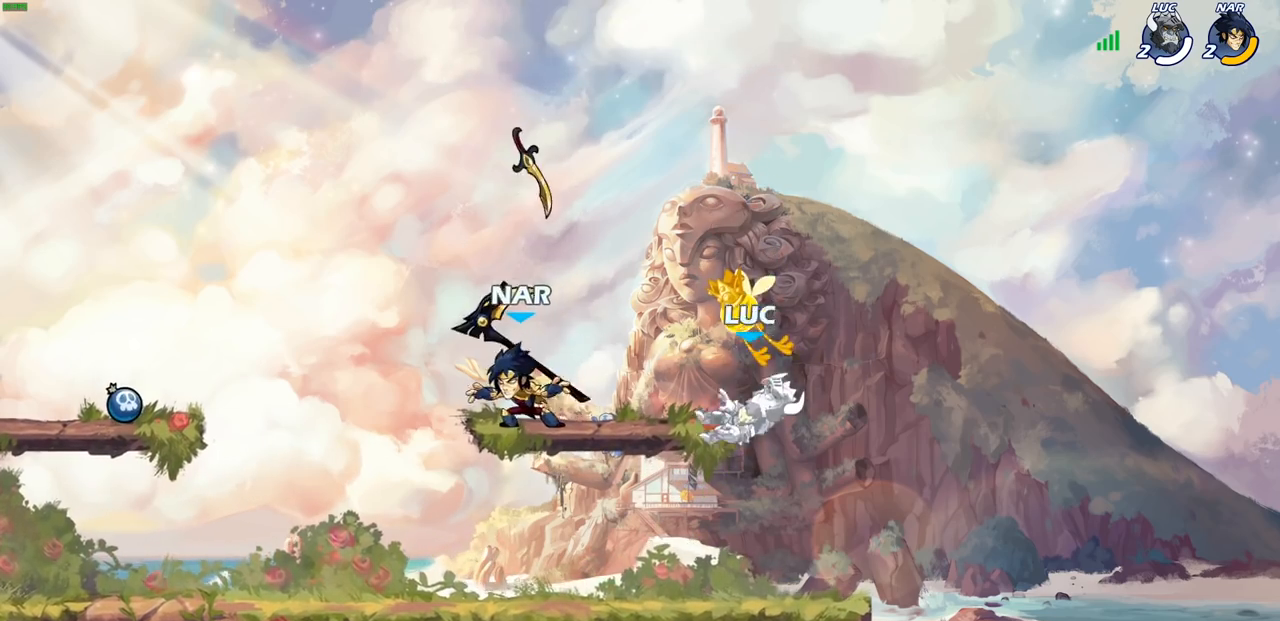
{"dt_ms": 500, "buttons": [], "left_stick": "right", "right_stick": "center", "events": [[267, "R2", "down"], [433, "R2", "up"], [467, "left_stick", "right"]]}
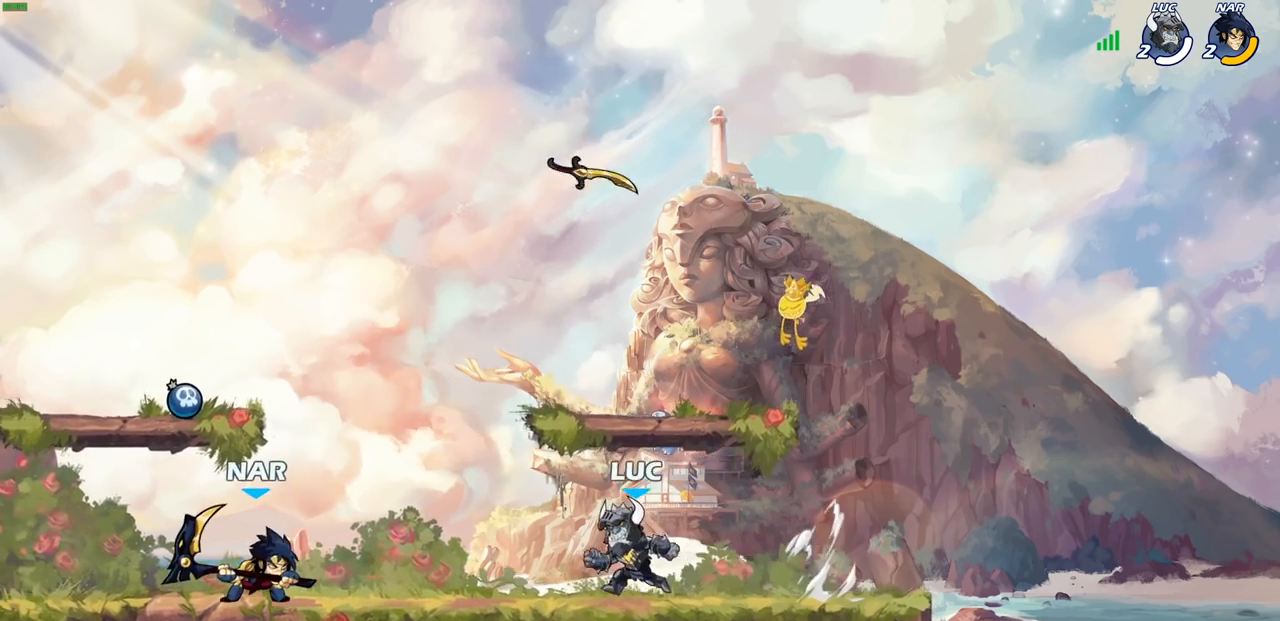
{"dt_ms": 500, "buttons": [], "left_stick": "right", "right_stick": "center", "events": [[117, "left_stick", "up-left"], [250, "left_stick", "right"], [350, "left_stick", "left"], [467, "left_stick", "right"]]}
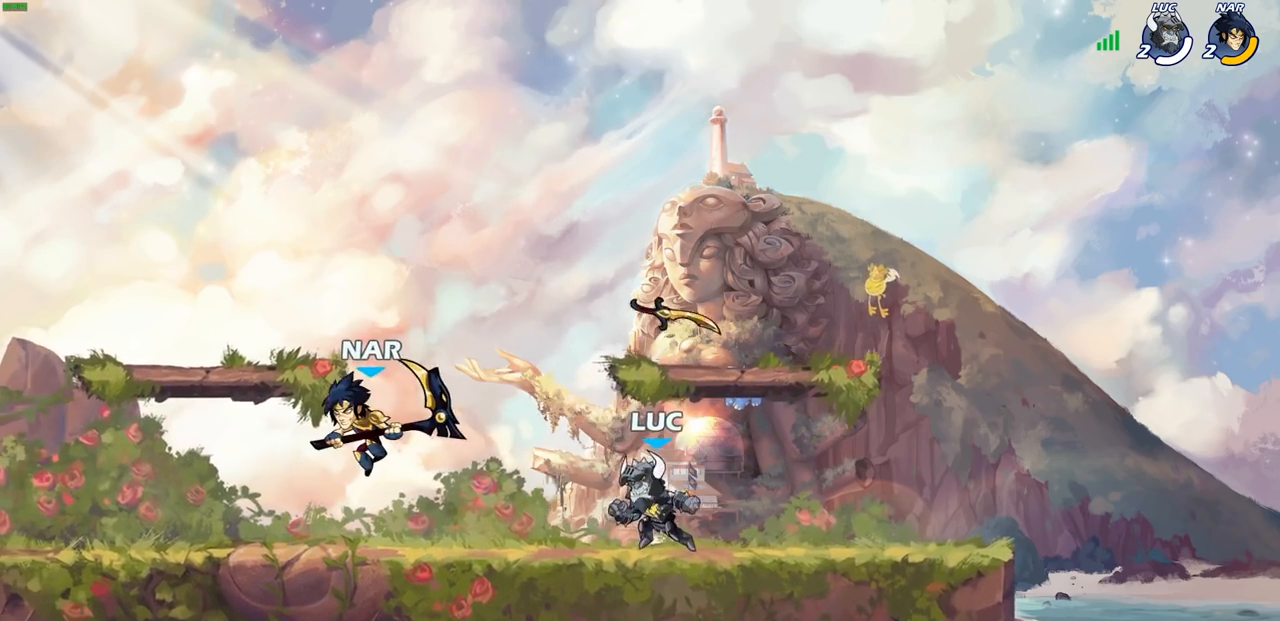
{"dt_ms": 500, "buttons": [], "left_stick": "right", "right_stick": "center", "events": [[33, "left_stick", "up-left"], [167, "left_stick", "up-right"], [300, "left_stick", "up-left"], [417, "left_stick", "right"]]}
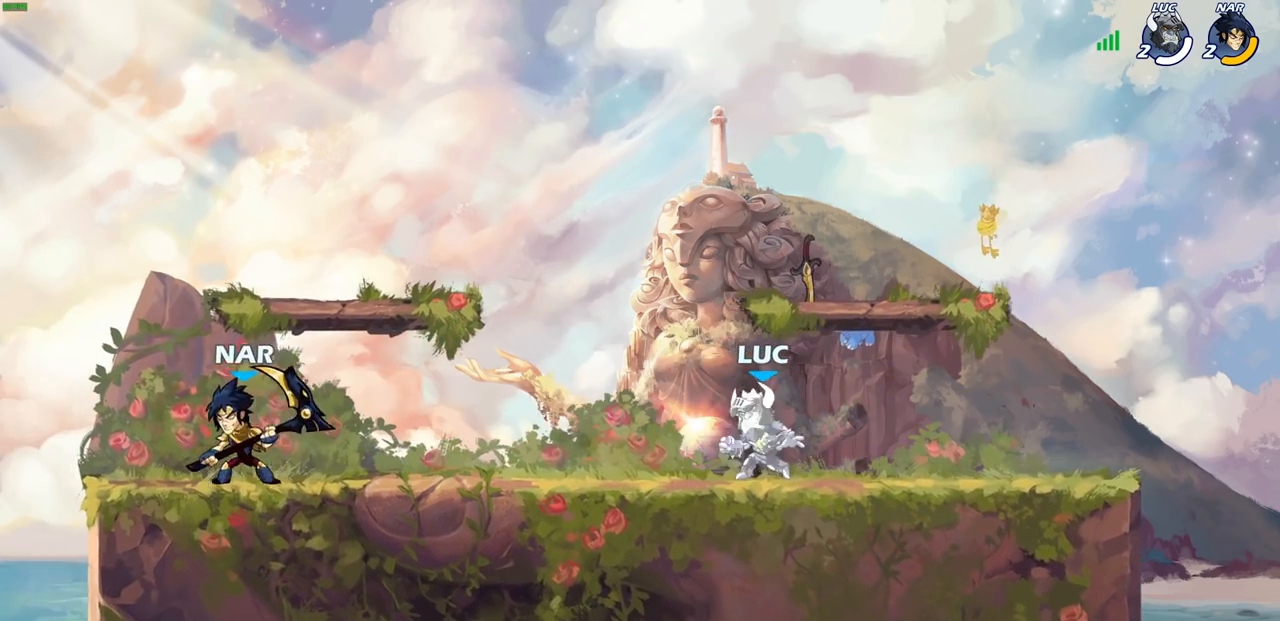
{"dt_ms": 500, "buttons": [], "left_stick": "left", "right_stick": "center", "events": [[17, "left_stick", "up-left"], [117, "left_stick", "left"], [200, "R2", "down"], [233, "CROSS", "down"], [267, "SQUARE", "down"], [333, "CROSS", "up"], [333, "R2", "up"], [383, "SQUARE", "up"]]}
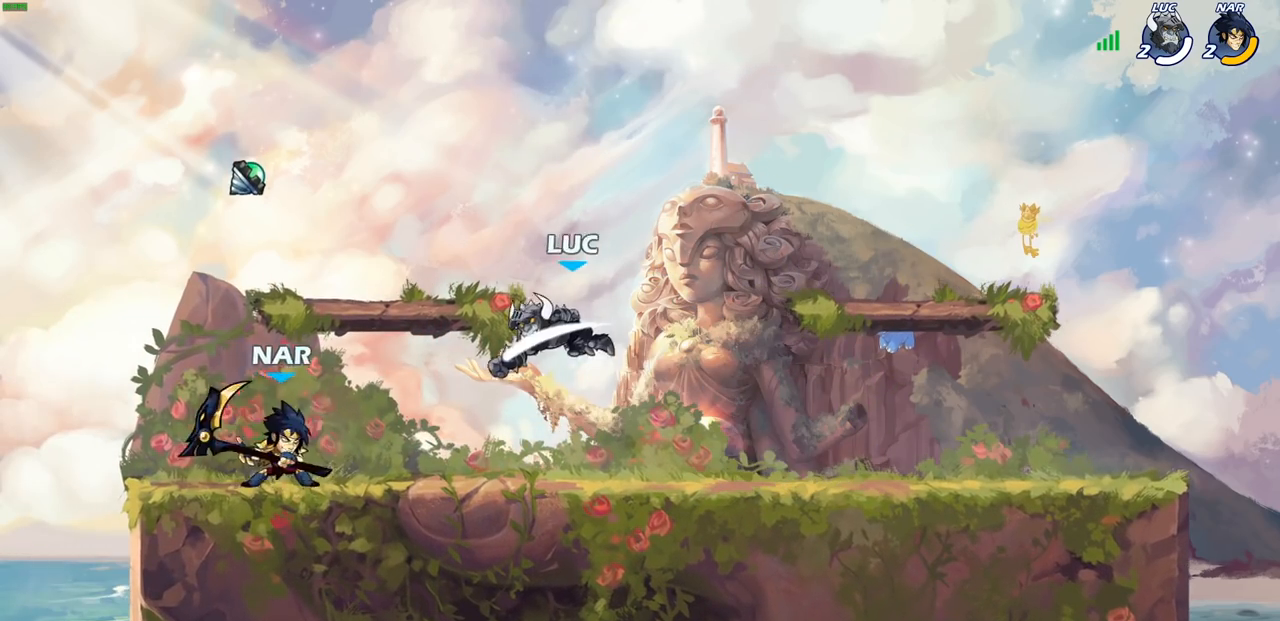
{"dt_ms": 500, "buttons": ["R2"], "left_stick": "up-right", "right_stick": "center", "events": [[300, "CROSS", "down"], [350, "left_stick", "up-right"], [400, "R2", "down"], [467, "CROSS", "up"]]}
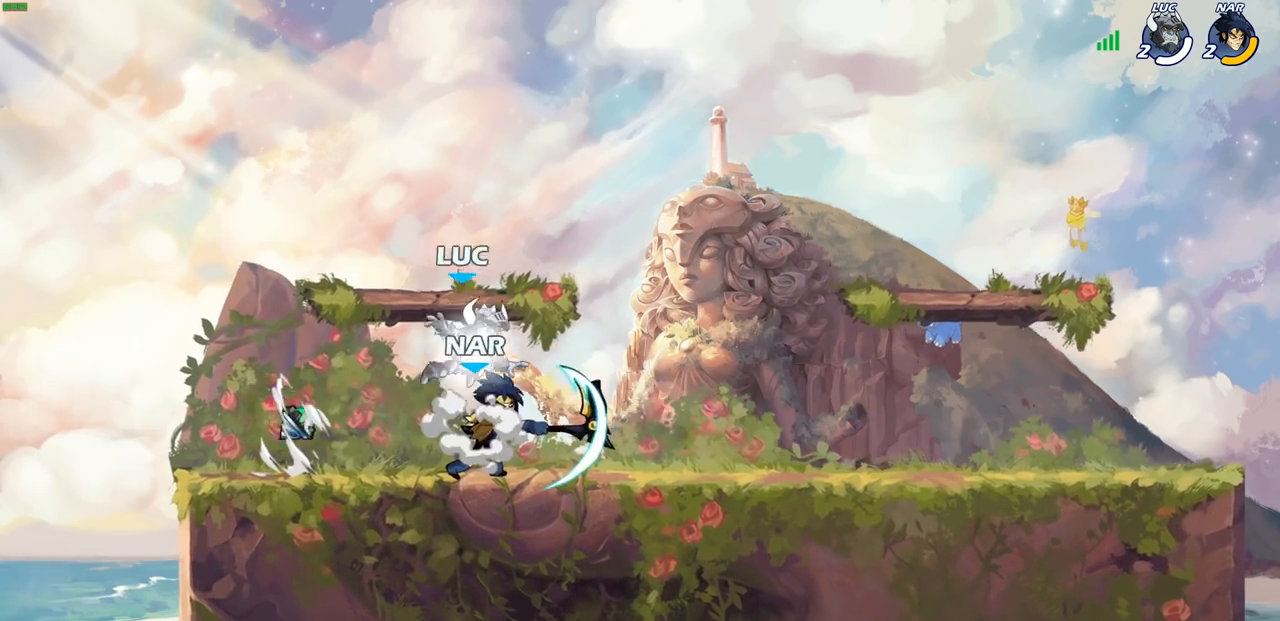
{"dt_ms": 500, "buttons": [], "left_stick": "center", "right_stick": "center", "events": [[83, "left_stick", "up-left"], [133, "left_stick", "down-left"], [167, "R2", "up"], [350, "left_stick", "center"], [367, "SQUARE", "down"], [433, "SQUARE", "up"]]}
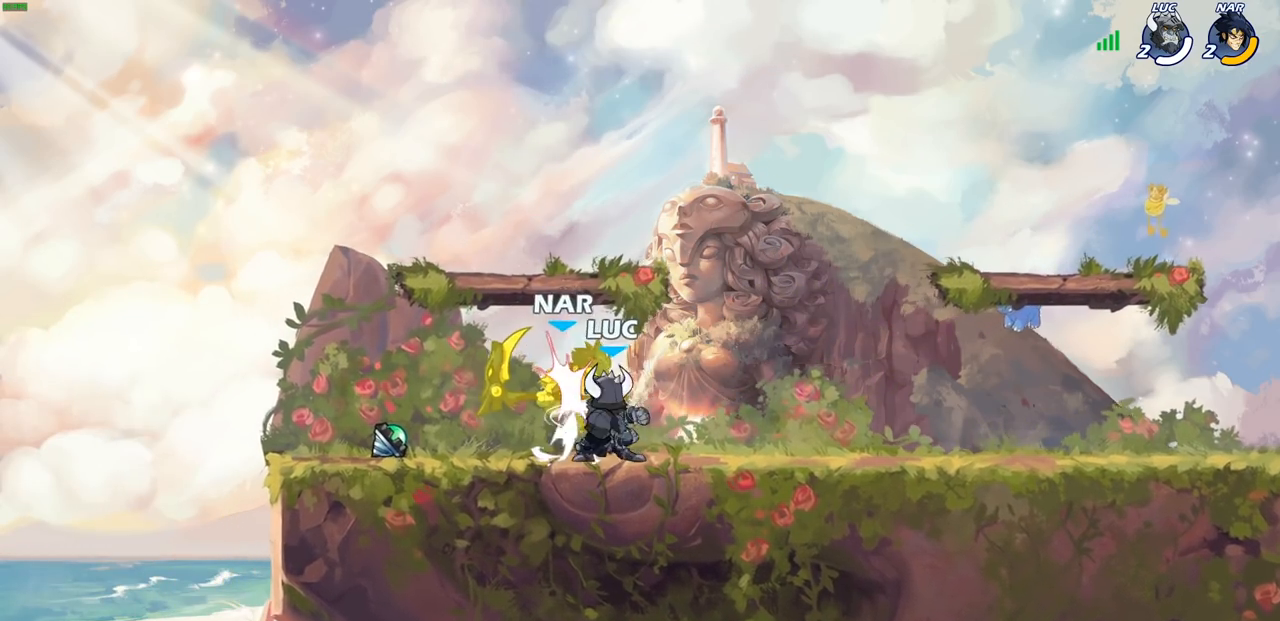
{"dt_ms": 500, "buttons": ["SQUARE"], "left_stick": "center", "right_stick": "center", "events": [[17, "SQUARE", "down"], [100, "SQUARE", "up"], [183, "SQUARE", "down"], [267, "SQUARE", "up"], [350, "SQUARE", "down"], [417, "SQUARE", "up"], [500, "SQUARE", "down"]]}
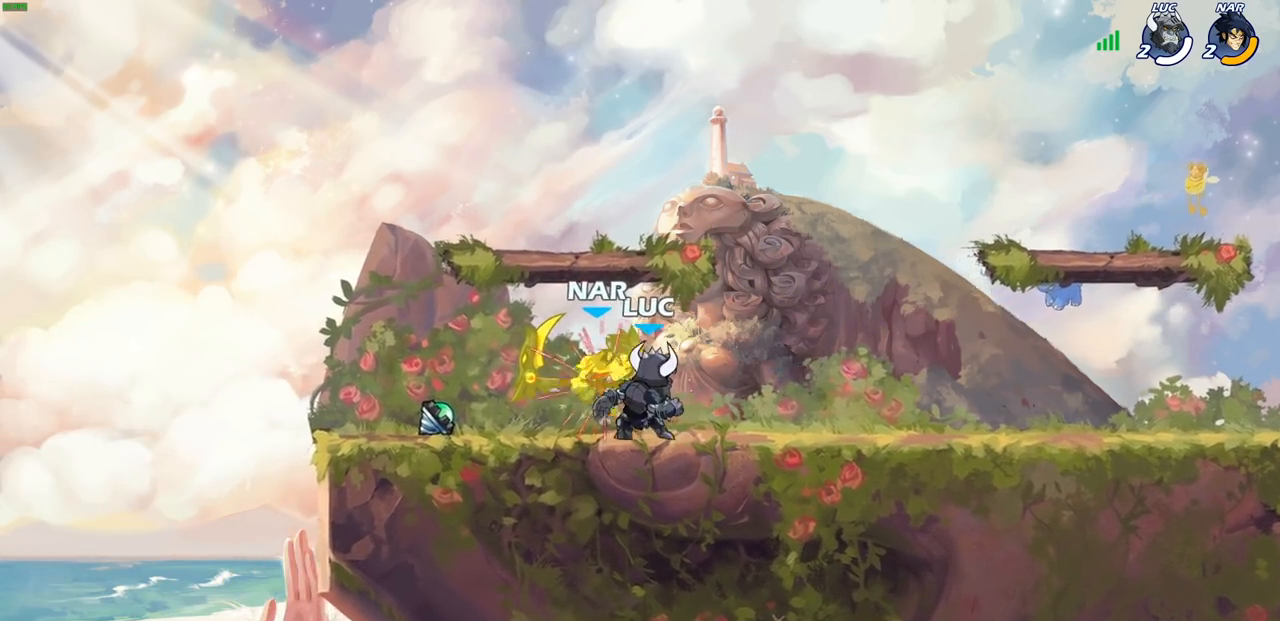
{"dt_ms": 500, "buttons": [], "left_stick": "left", "right_stick": "center", "events": [[133, "SQUARE", "up"], [350, "left_stick", "left"]]}
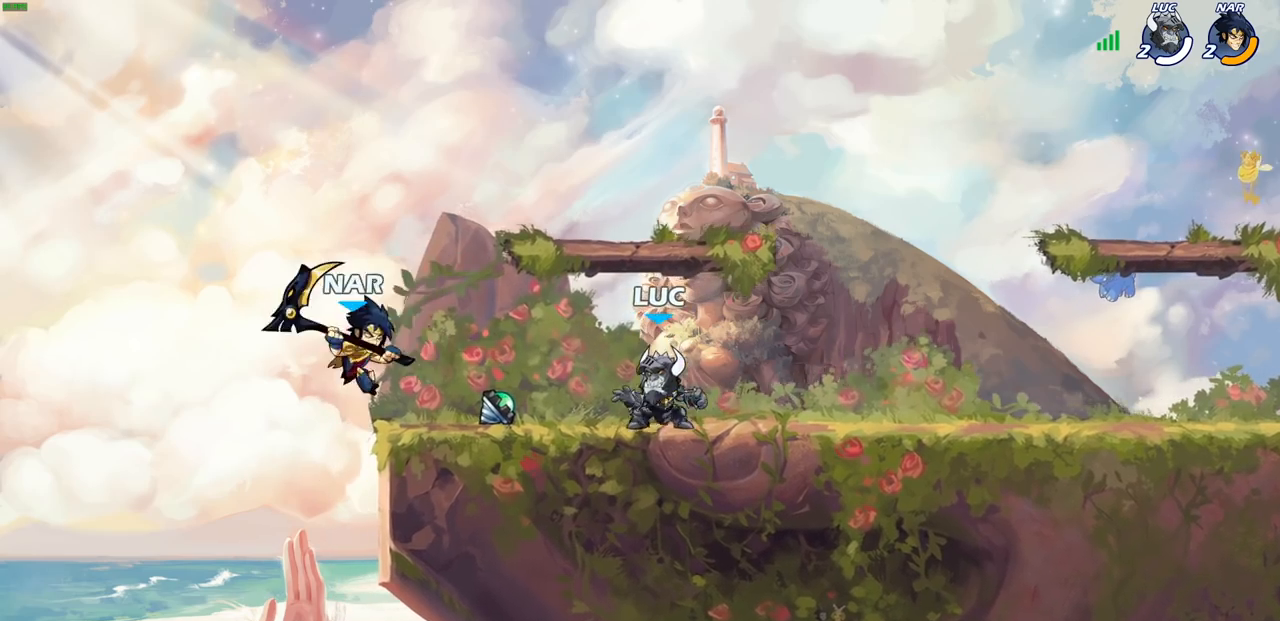
{"dt_ms": 500, "buttons": ["R2"], "left_stick": "right", "right_stick": "center", "events": [[250, "R1", "down"], [250, "left_stick", "up-right"], [300, "left_stick", "right"], [350, "R1", "up"], [417, "R2", "down"]]}
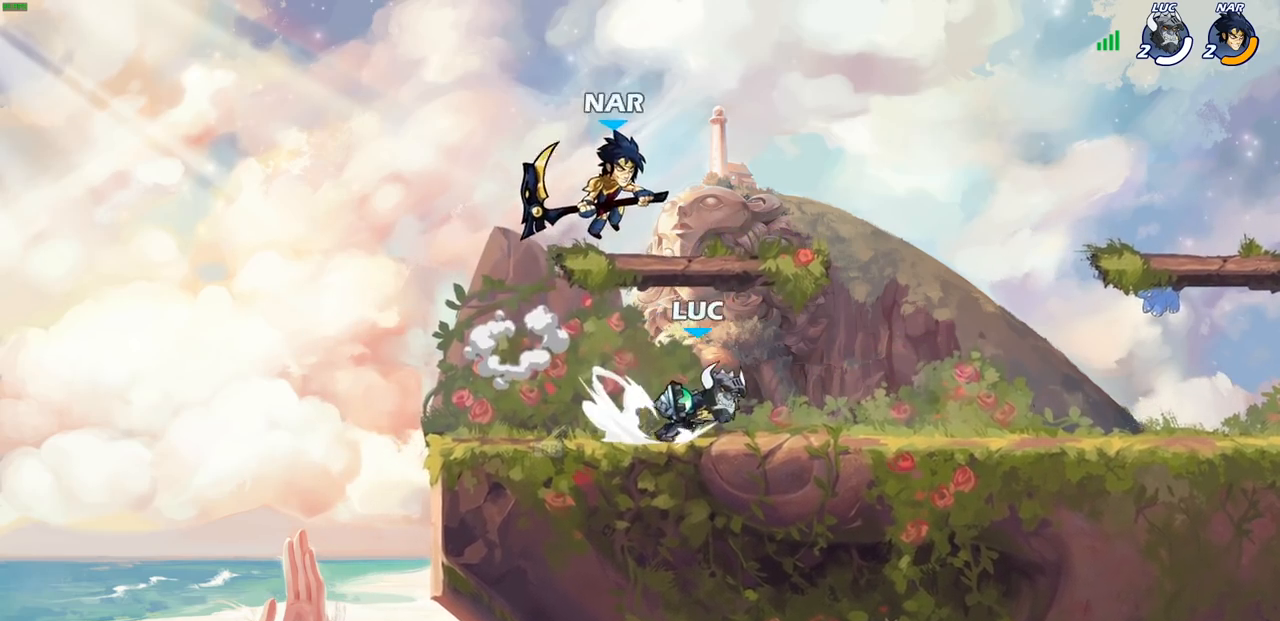
{"dt_ms": 500, "buttons": [], "left_stick": "center", "right_stick": "center", "events": [[100, "R2", "up"], [167, "left_stick", "up-left"], [233, "CROSS", "down"], [283, "CIRCLE", "down"], [300, "CROSS", "up"], [300, "left_stick", "up"], [333, "CIRCLE", "up"], [400, "left_stick", "center"]]}
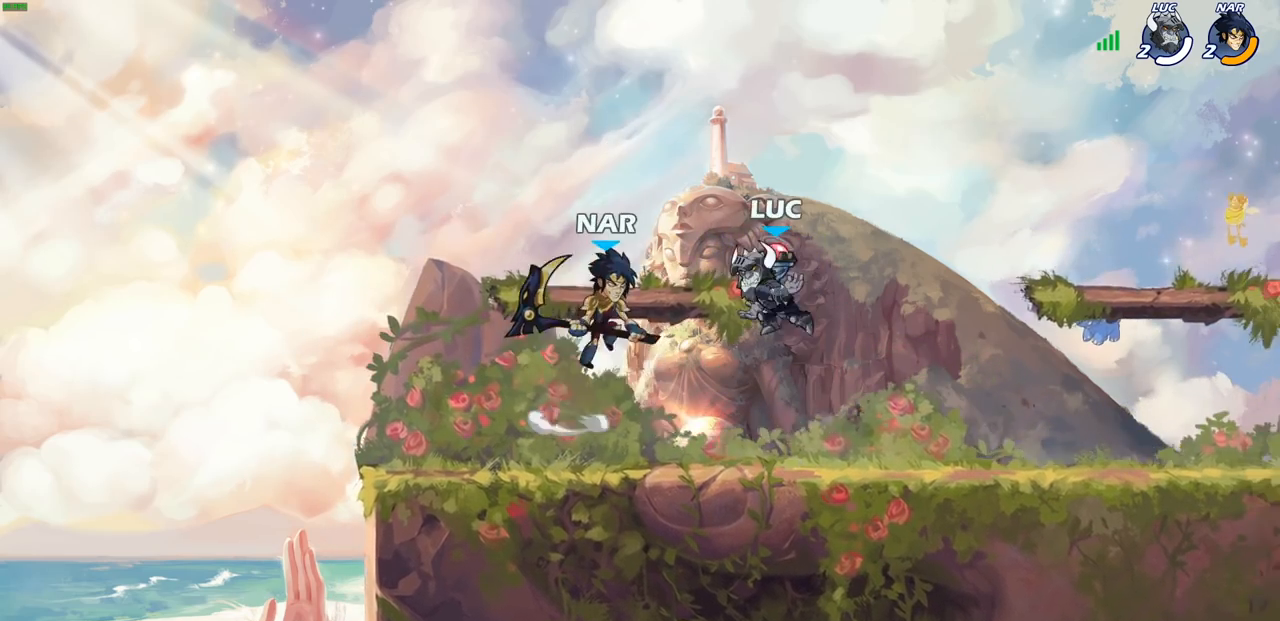
{"dt_ms": 500, "buttons": [], "left_stick": "down-left", "right_stick": "center", "events": [[250, "left_stick", "down-left"], [400, "R2", "down"], [483, "R2", "up"]]}
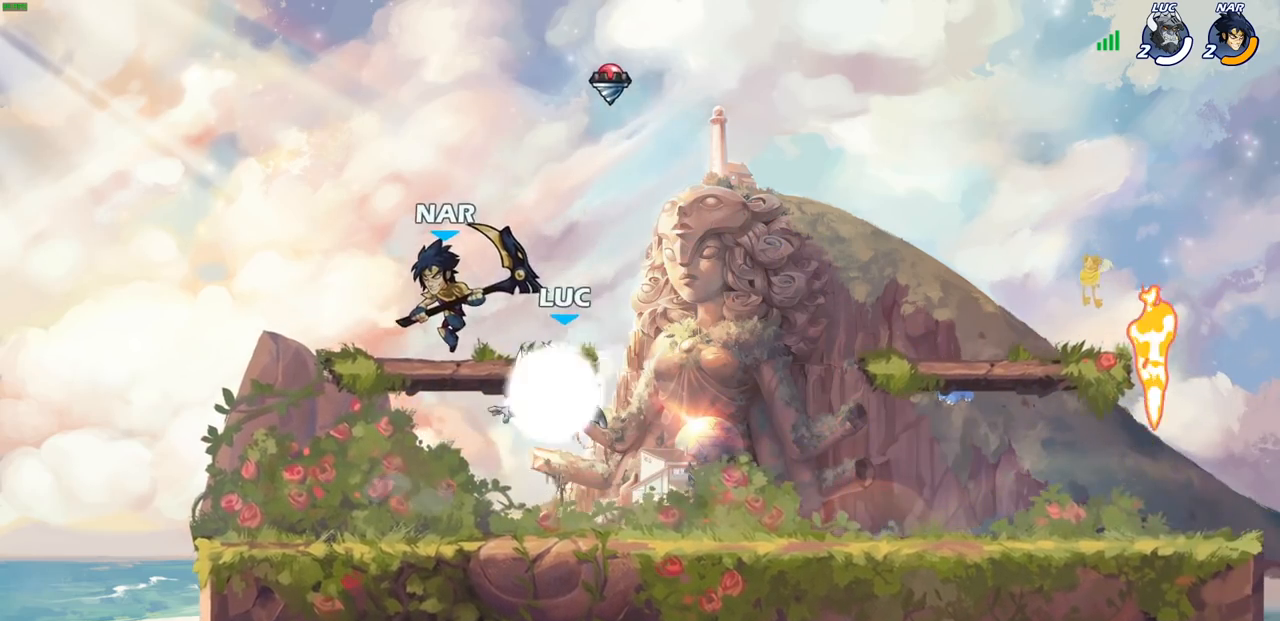
{"dt_ms": 500, "buttons": [], "left_stick": "up-right", "right_stick": "center", "events": [[33, "left_stick", "left"], [233, "left_stick", "right"], [283, "left_stick", "up-left"], [383, "left_stick", "up-right"]]}
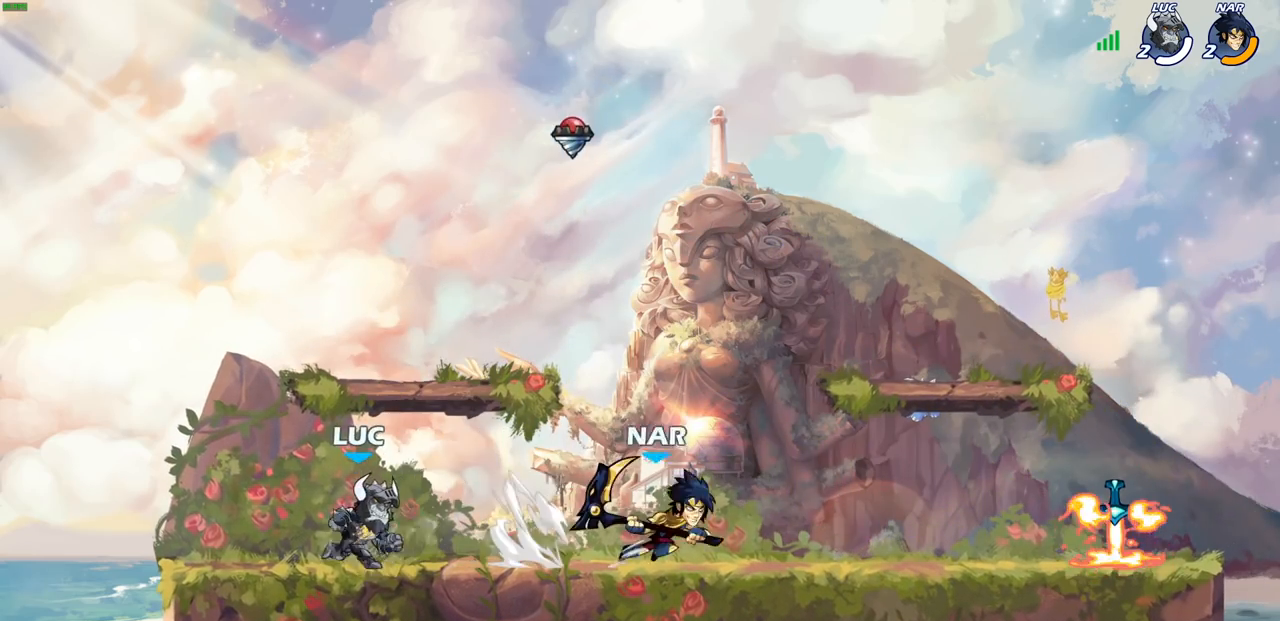
{"dt_ms": 500, "buttons": [], "left_stick": "left", "right_stick": "center", "events": [[150, "left_stick", "down"], [300, "left_stick", "left"], [350, "left_stick", "up"], [417, "left_stick", "right"], [467, "left_stick", "left"]]}
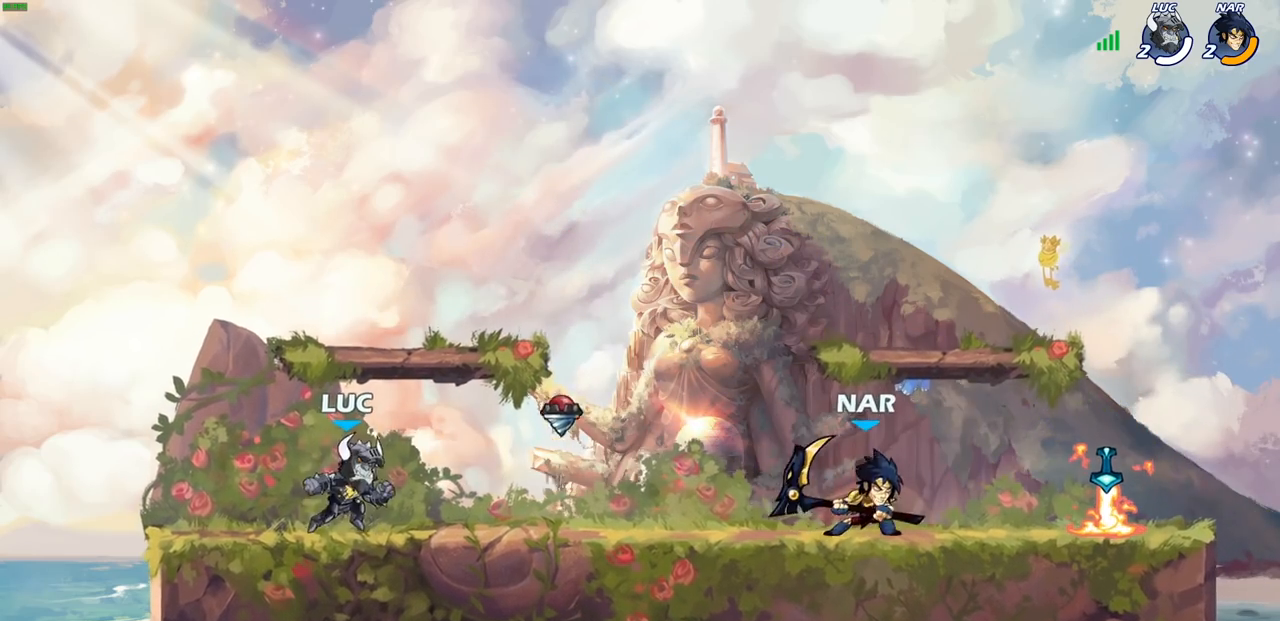
{"dt_ms": 500, "buttons": [], "left_stick": "up-right", "right_stick": "center", "events": [[67, "left_stick", "right"], [150, "left_stick", "up"], [200, "left_stick", "right"], [300, "left_stick", "up-right"], [333, "R2", "down"], [350, "CROSS", "down"], [483, "CROSS", "up"], [500, "R2", "up"]]}
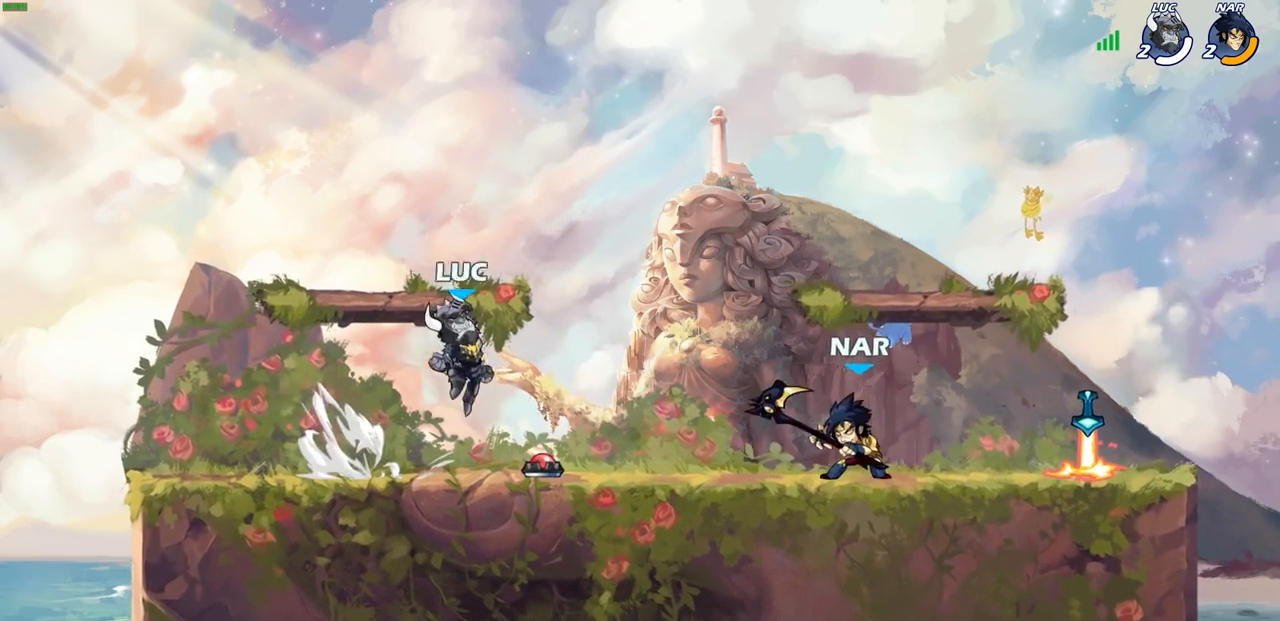
{"dt_ms": 500, "buttons": [], "left_stick": "down-left", "right_stick": "center", "events": [[50, "CROSS", "down"], [217, "CROSS", "up"], [250, "CROSS", "down"], [300, "left_stick", "up-left"], [350, "left_stick", "left"], [400, "CROSS", "up"], [450, "left_stick", "down-left"]]}